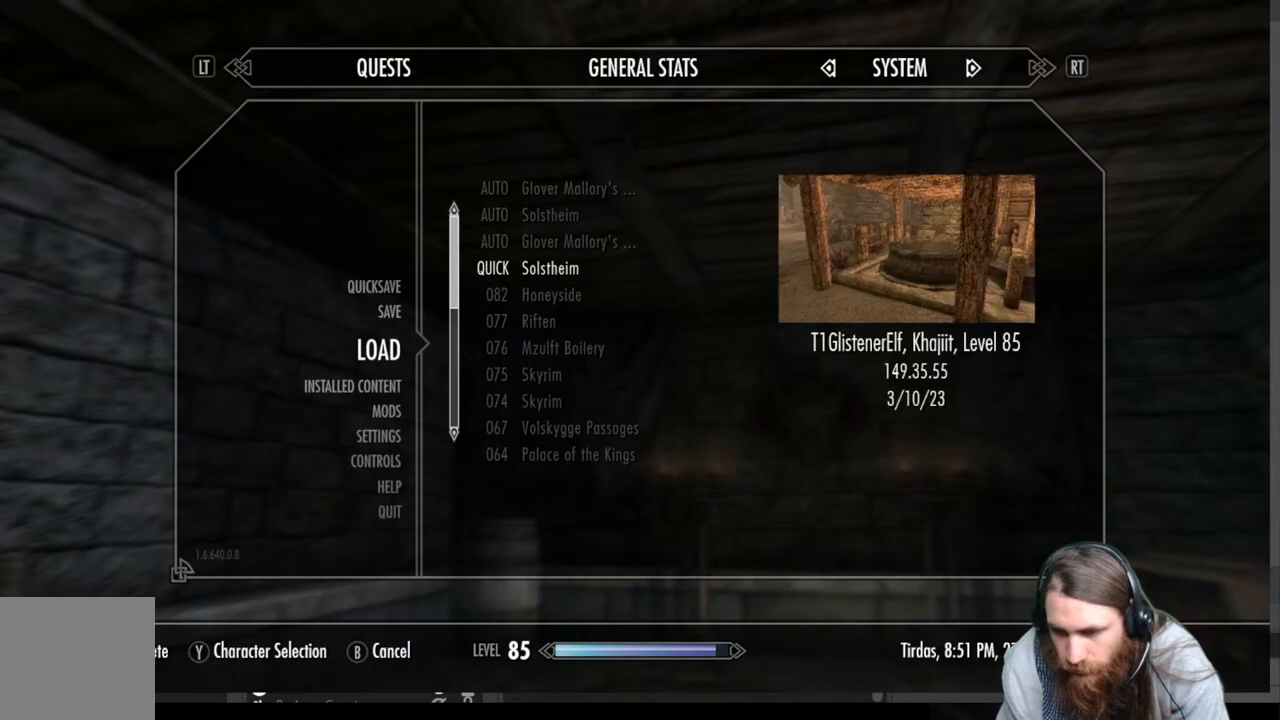
Gameplay with a controller (Xbox layout); each line is a JSON object with the inputs held at the frame after it. "events" lists button and stick changes between this image and that frame as [ms after this image, input, new state], when the widget could be followed in between.
{"buttons": [], "left_stick": "center", "right_stick": "center", "events": []}
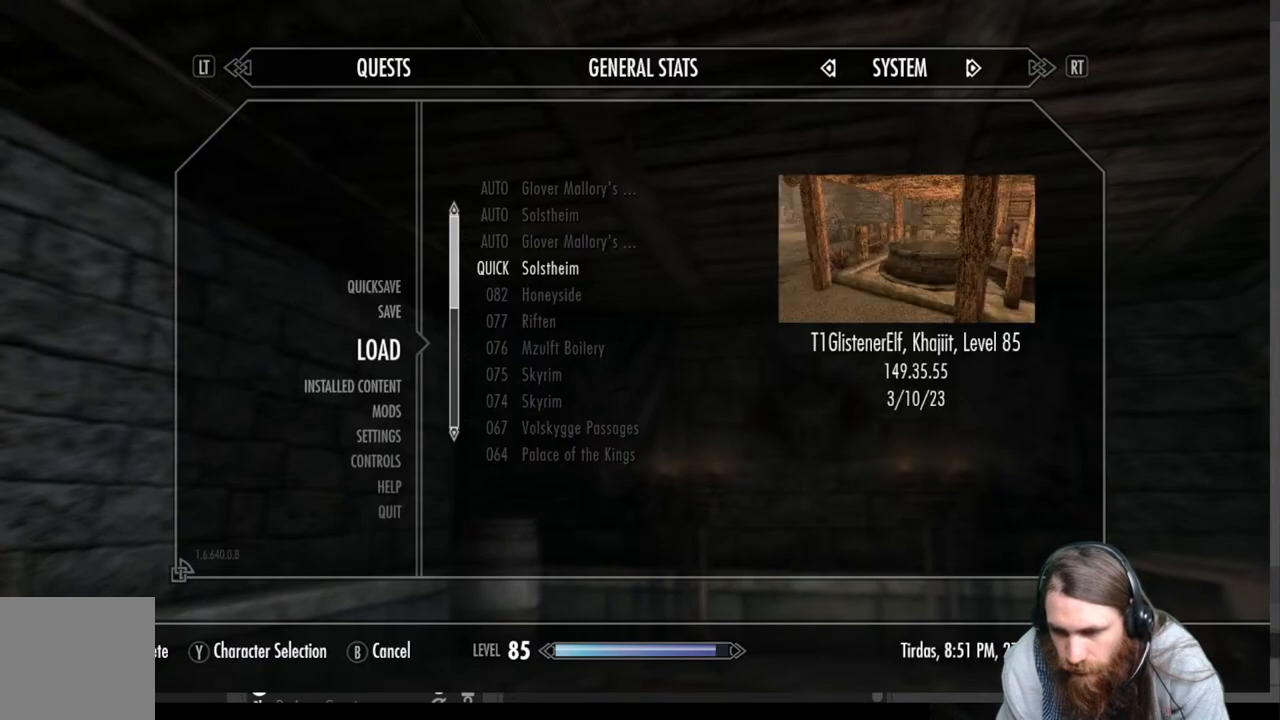
{"buttons": [], "left_stick": "center", "right_stick": "center", "events": [[150, "DPAD_UP", "down"], [267, "DPAD_UP", "up"], [350, "DPAD_UP", "down"], [467, "DPAD_UP", "up"]]}
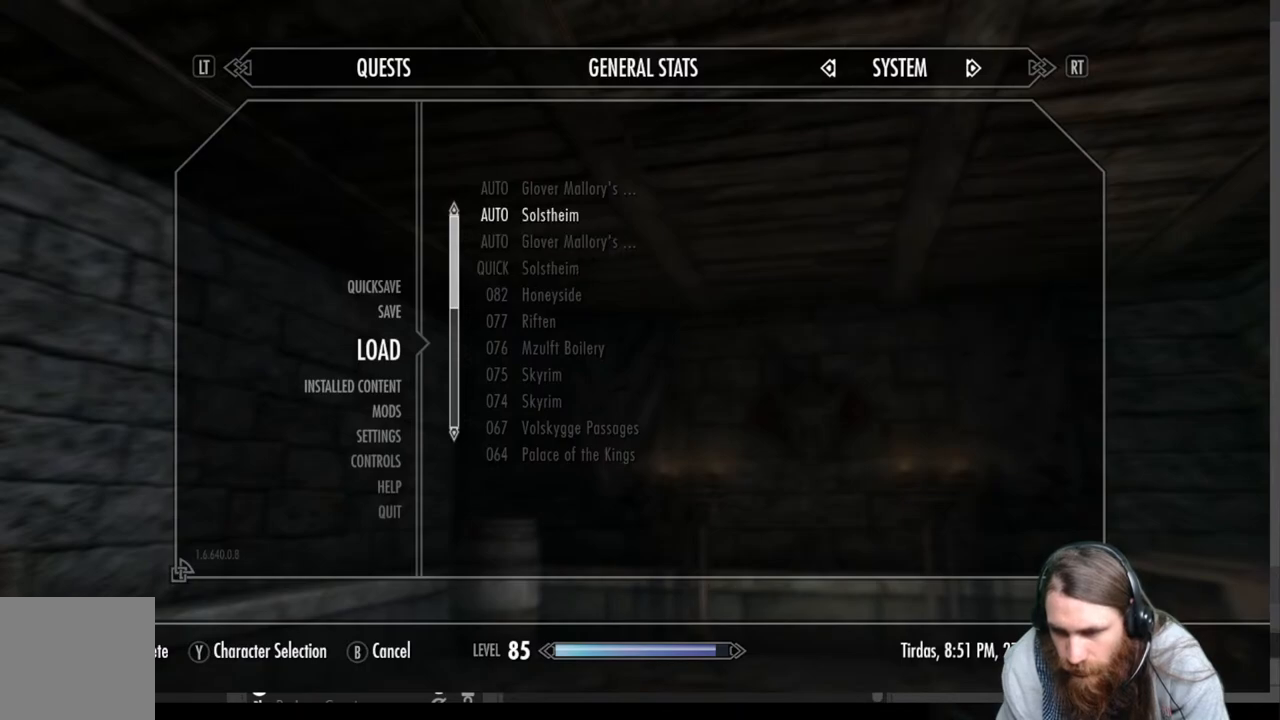
{"buttons": [], "left_stick": "center", "right_stick": "center", "events": []}
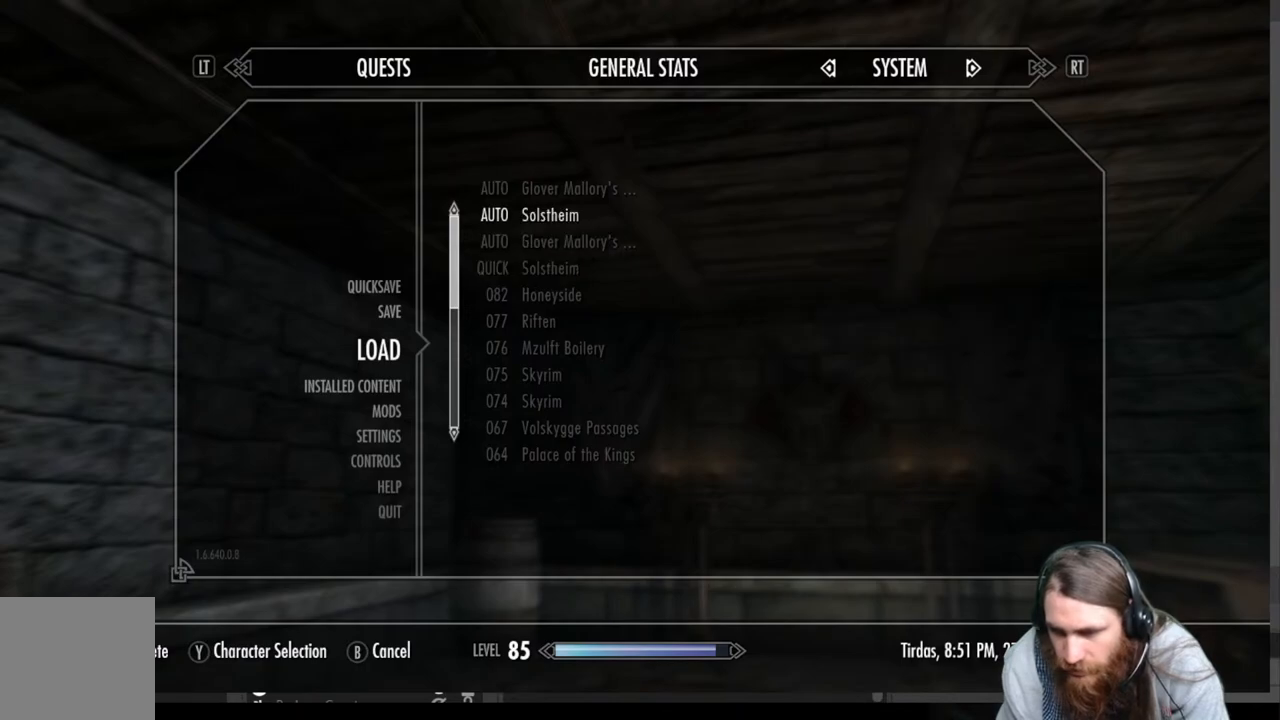
{"buttons": [], "left_stick": "center", "right_stick": "center", "events": []}
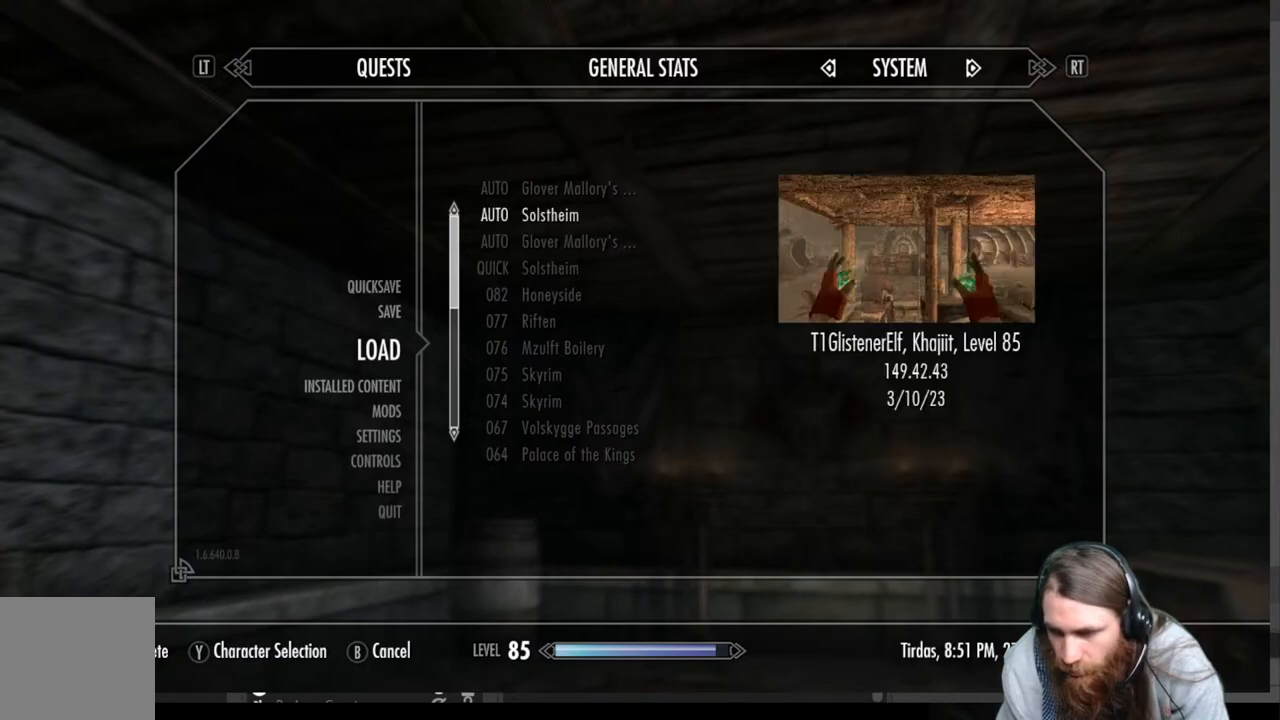
{"buttons": [], "left_stick": "center", "right_stick": "center", "events": []}
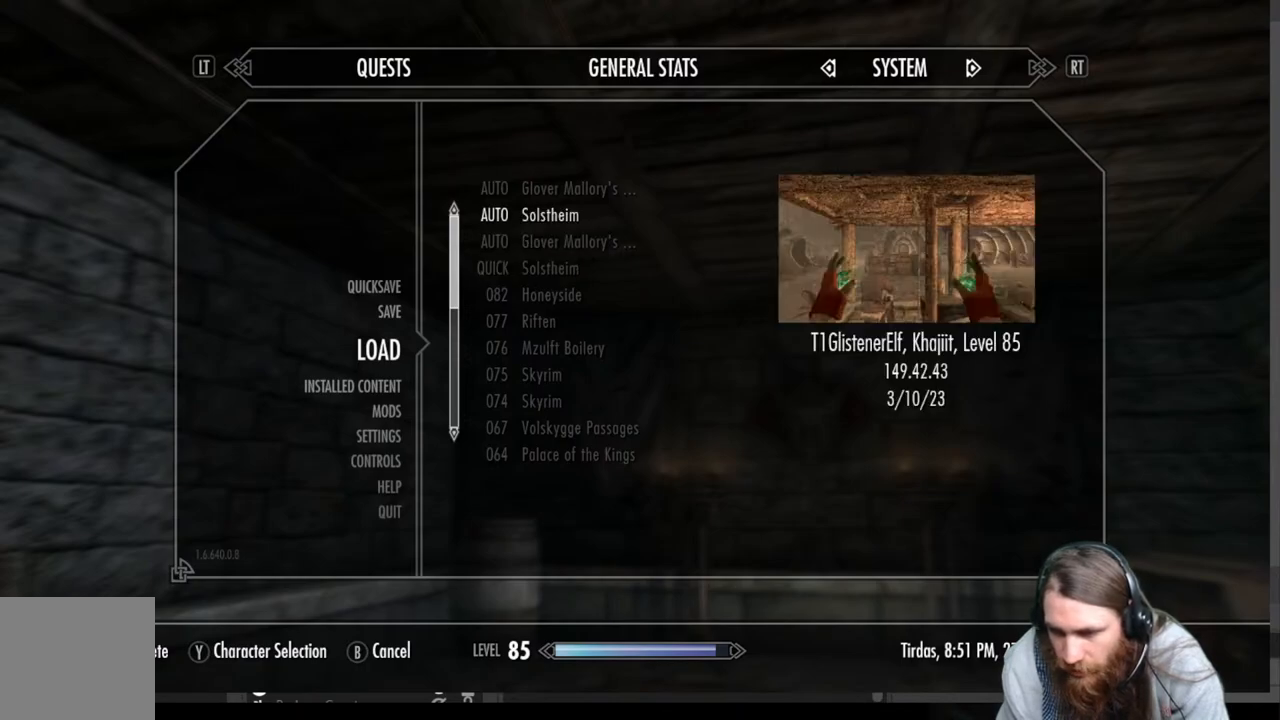
{"buttons": [], "left_stick": "center", "right_stick": "center", "events": [[50, "DPAD_DOWN", "down"], [183, "DPAD_DOWN", "up"], [283, "DPAD_DOWN", "down"], [400, "DPAD_DOWN", "up"]]}
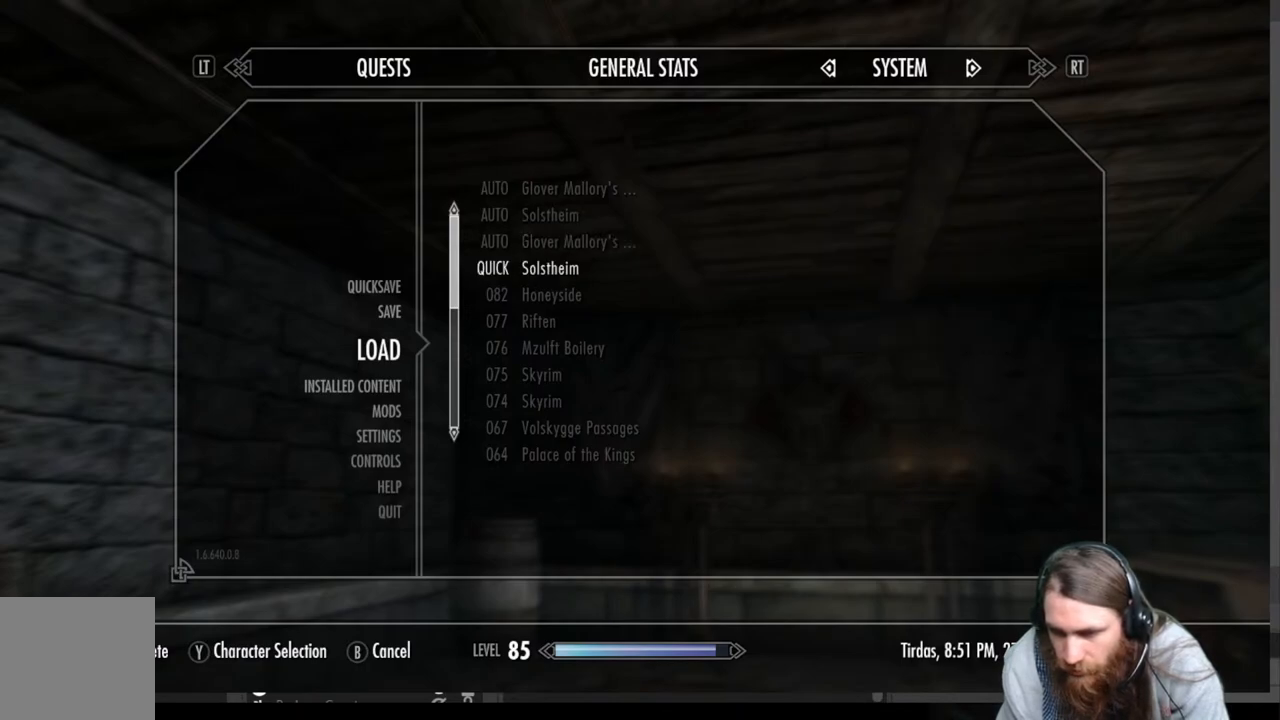
{"buttons": [], "left_stick": "center", "right_stick": "center", "events": [[133, "DPAD_UP", "down"], [250, "DPAD_UP", "up"], [317, "DPAD_UP", "down"], [450, "DPAD_UP", "up"]]}
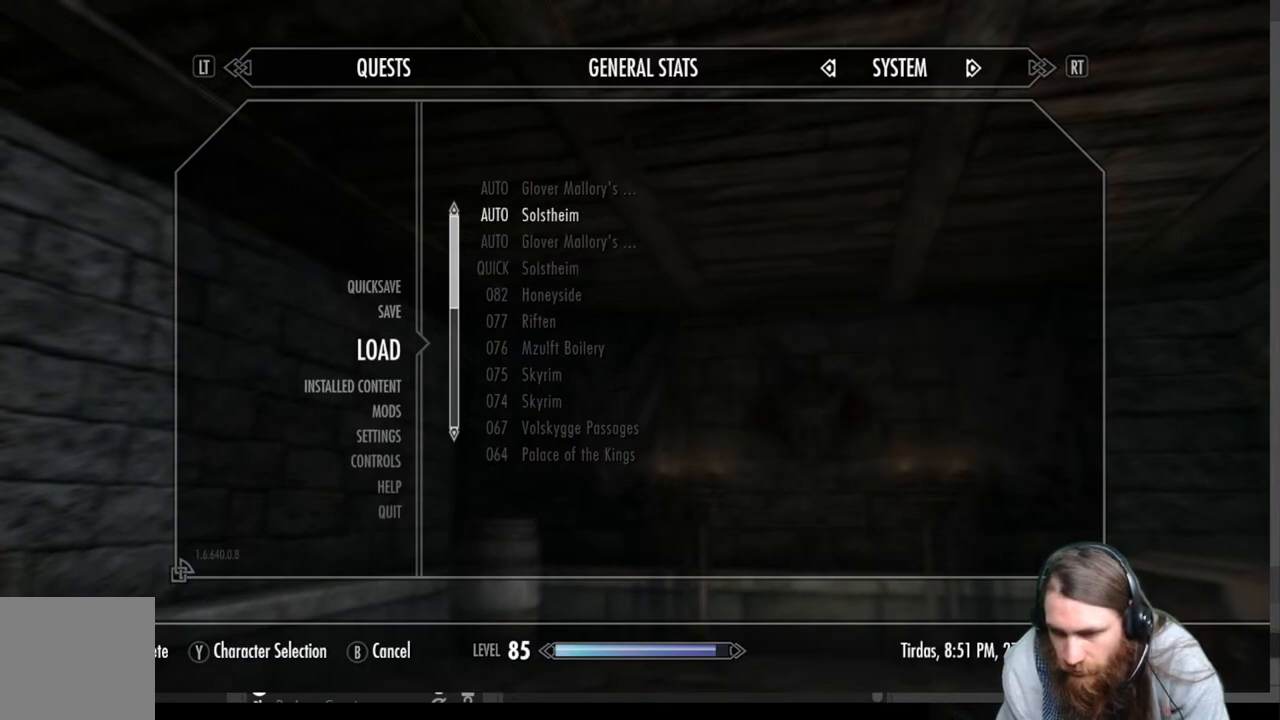
{"buttons": [], "left_stick": "center", "right_stick": "center", "events": []}
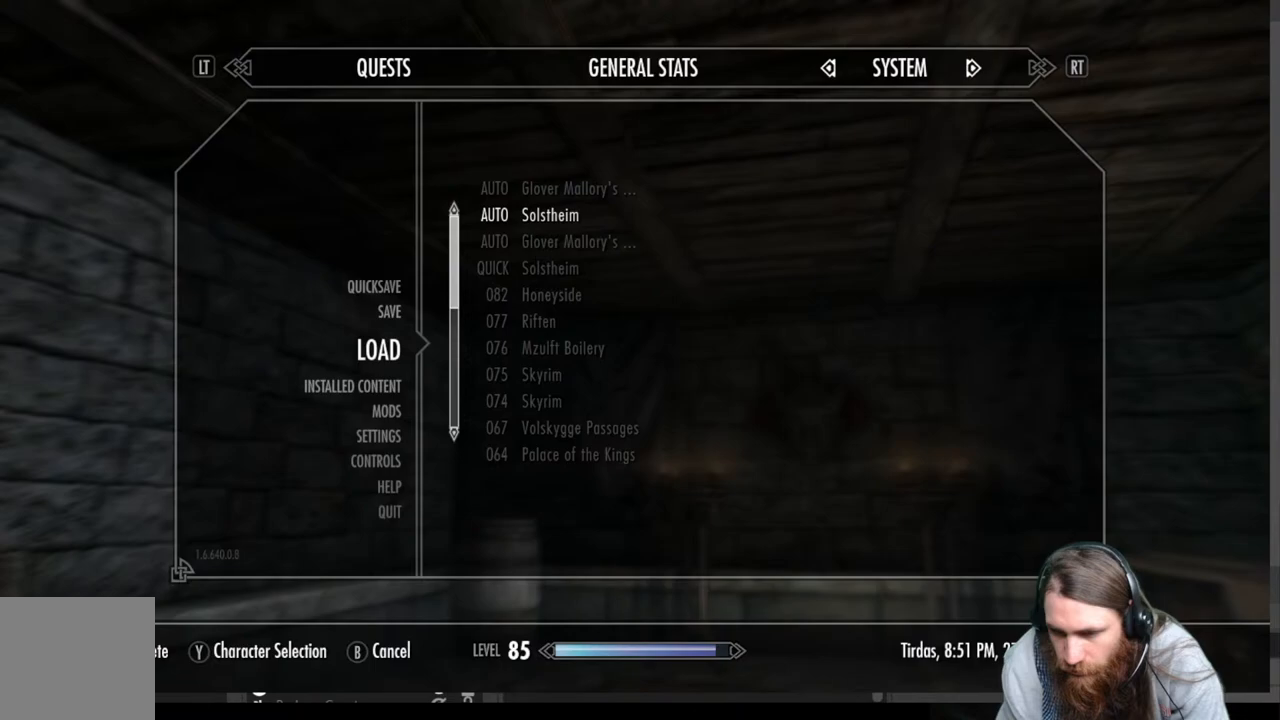
{"buttons": [], "left_stick": "center", "right_stick": "center", "events": []}
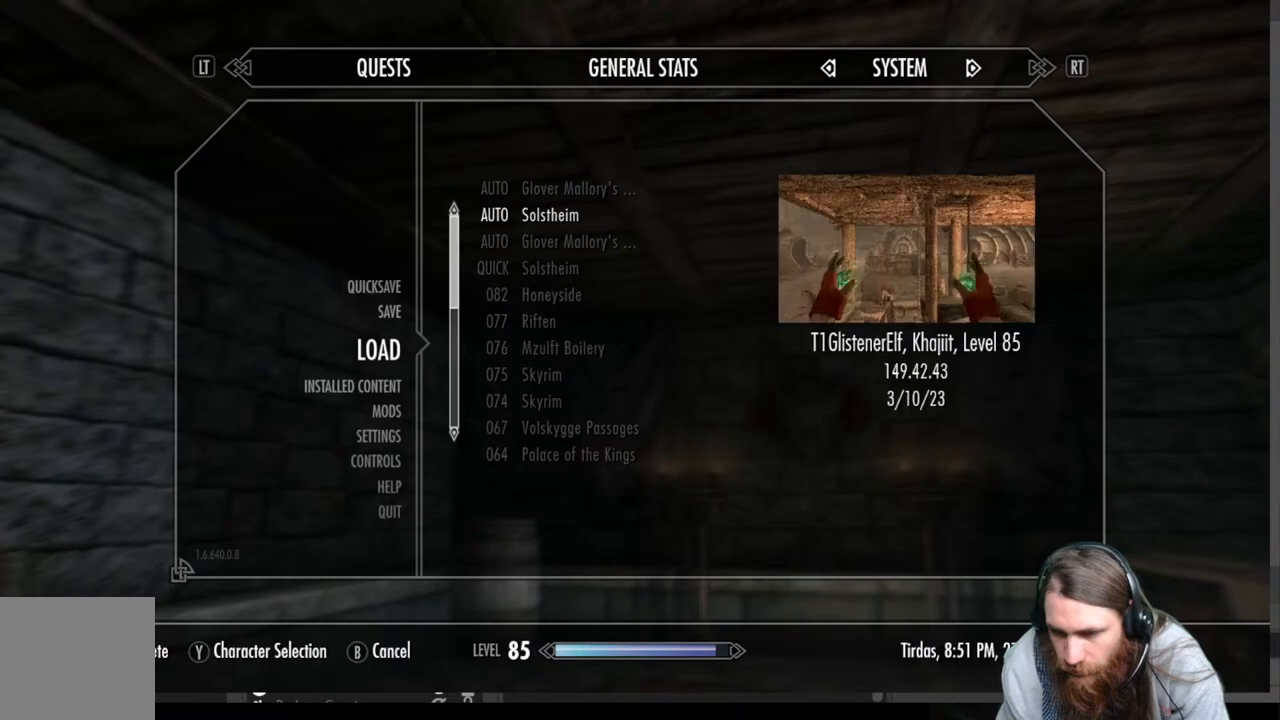
{"buttons": [], "left_stick": "center", "right_stick": "center", "events": []}
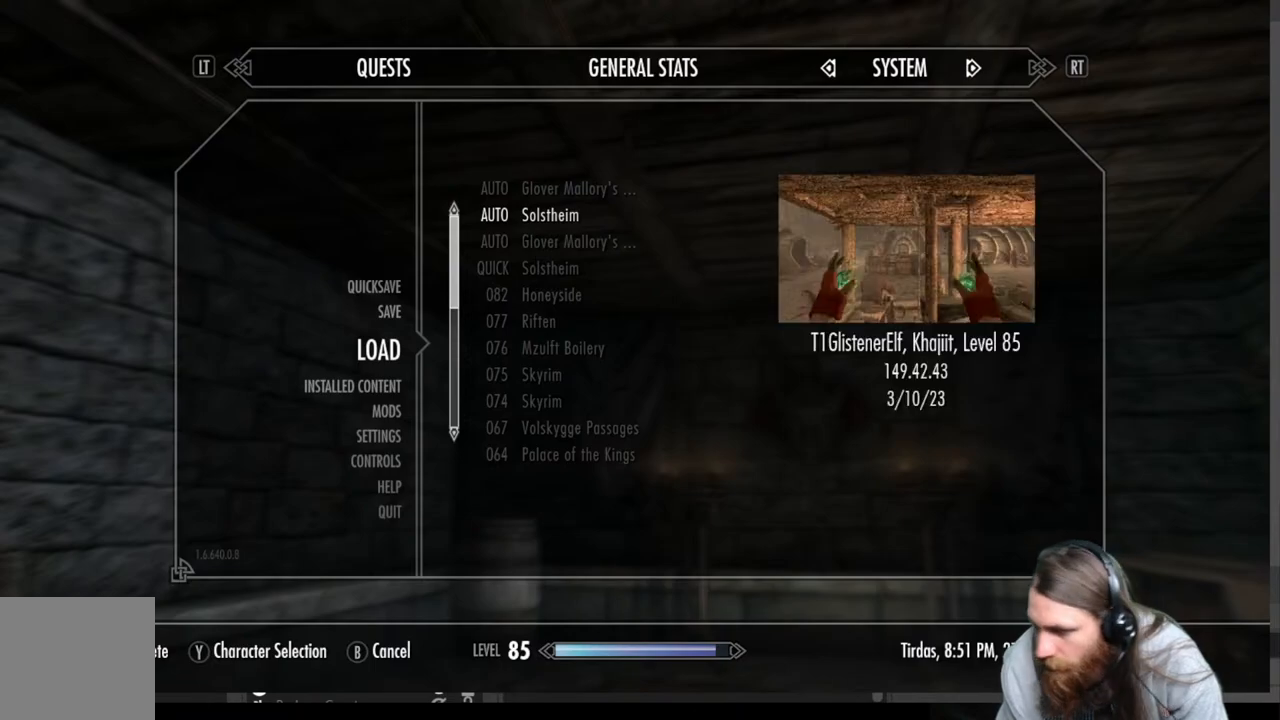
{"buttons": [], "left_stick": "center", "right_stick": "center", "events": []}
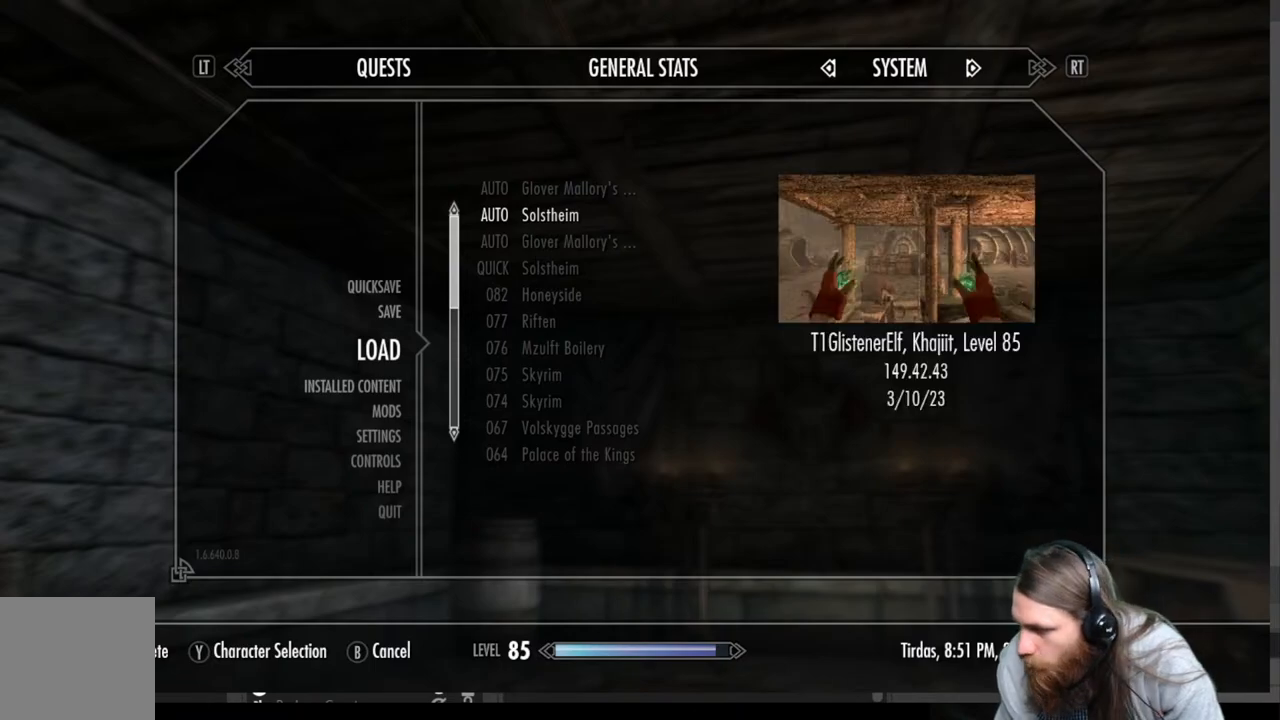
{"buttons": [], "left_stick": "center", "right_stick": "center", "events": []}
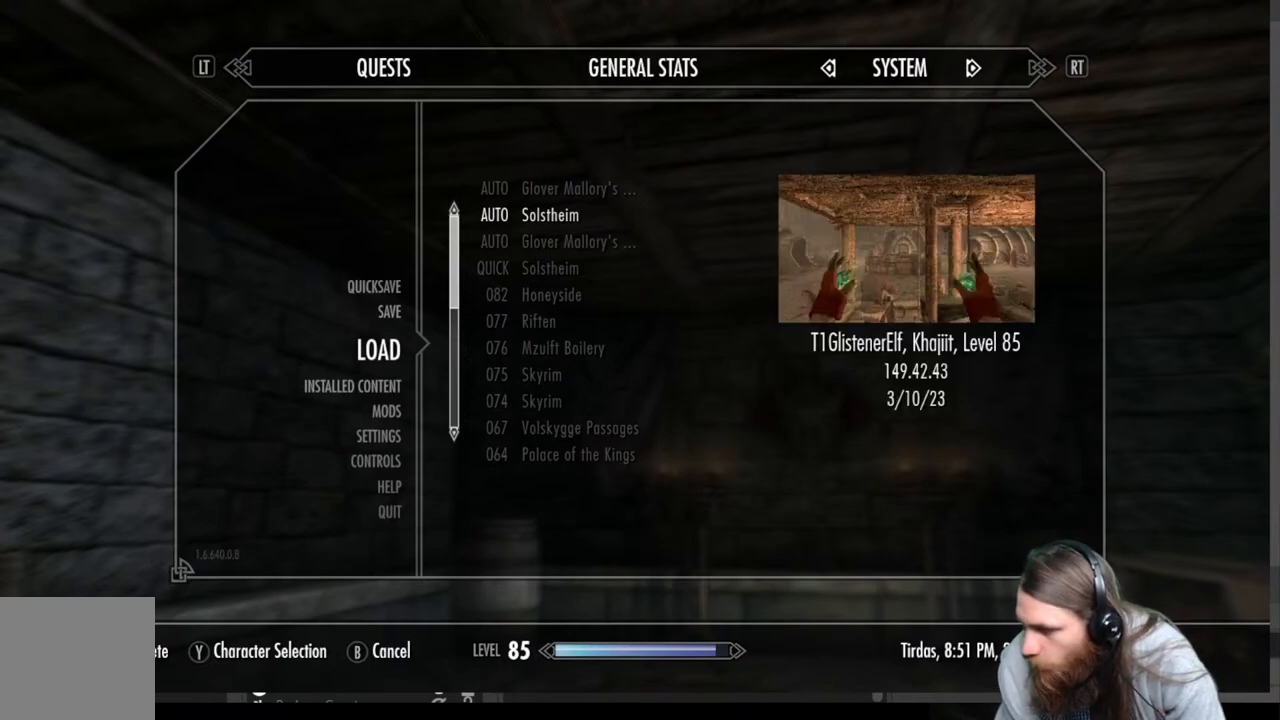
{"buttons": [], "left_stick": "center", "right_stick": "center", "events": []}
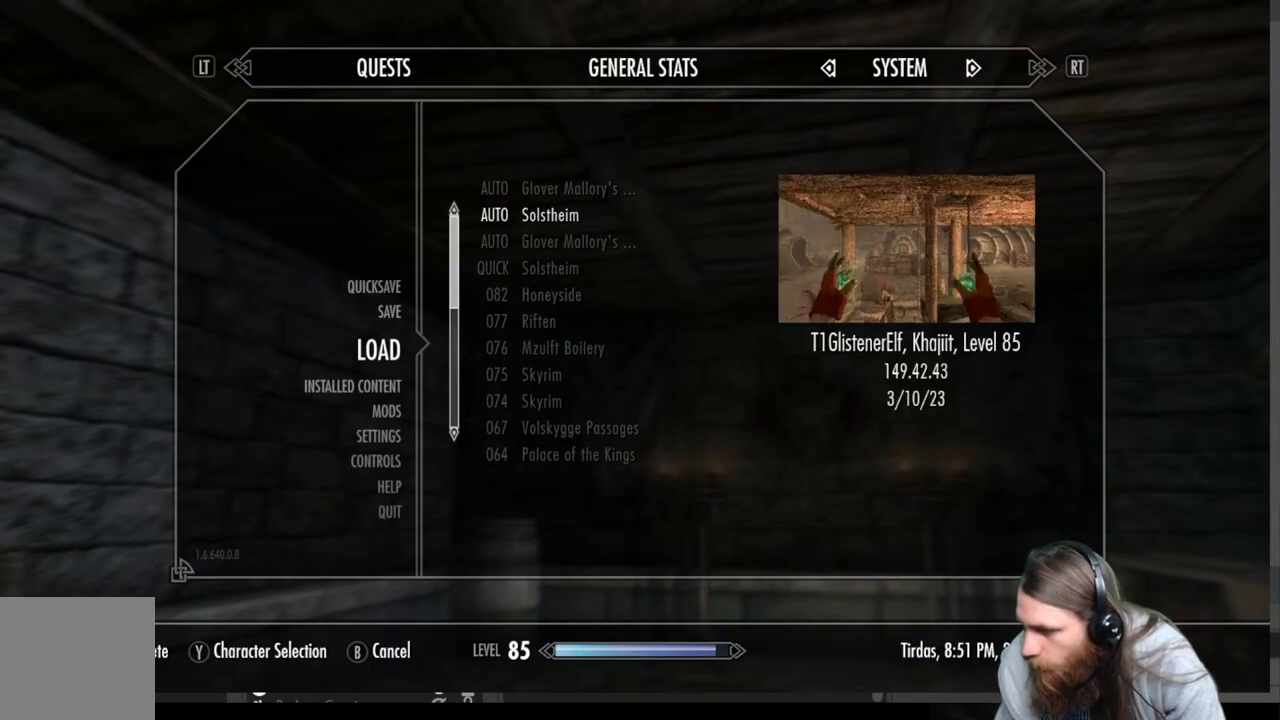
{"buttons": [], "left_stick": "center", "right_stick": "center", "events": []}
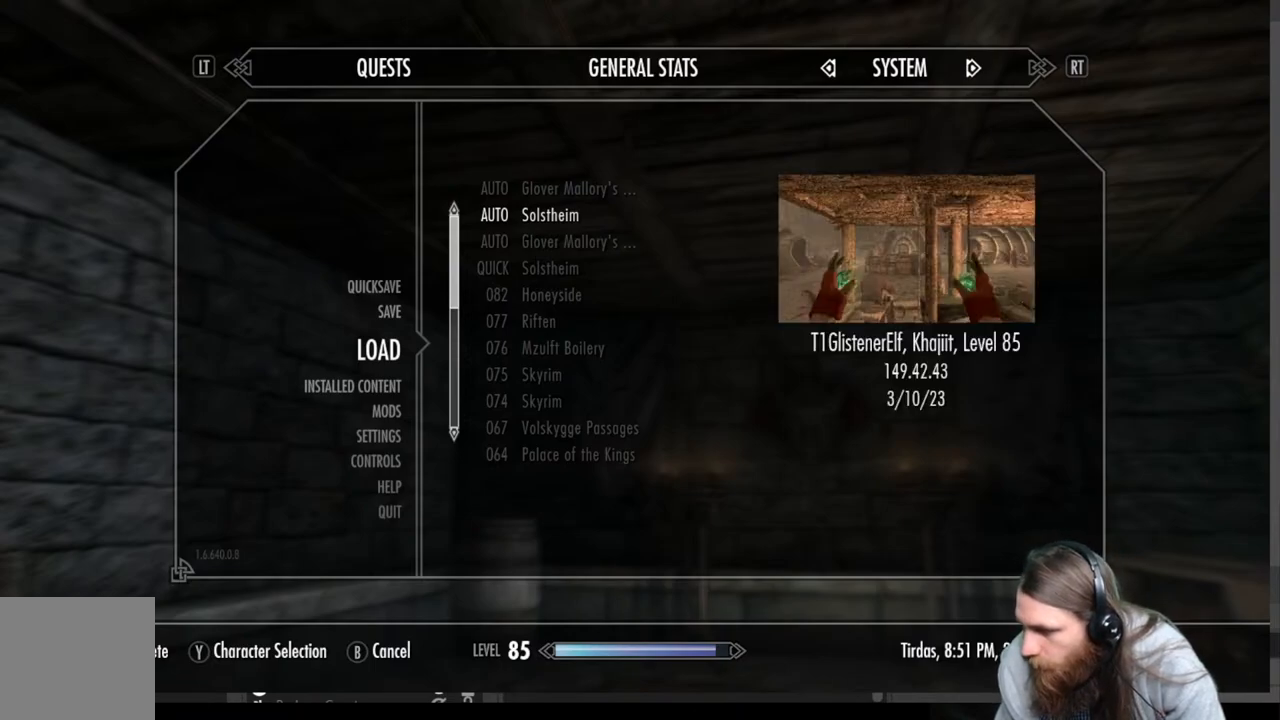
{"buttons": [], "left_stick": "center", "right_stick": "center", "events": [[383, "A", "down"], [467, "A", "up"]]}
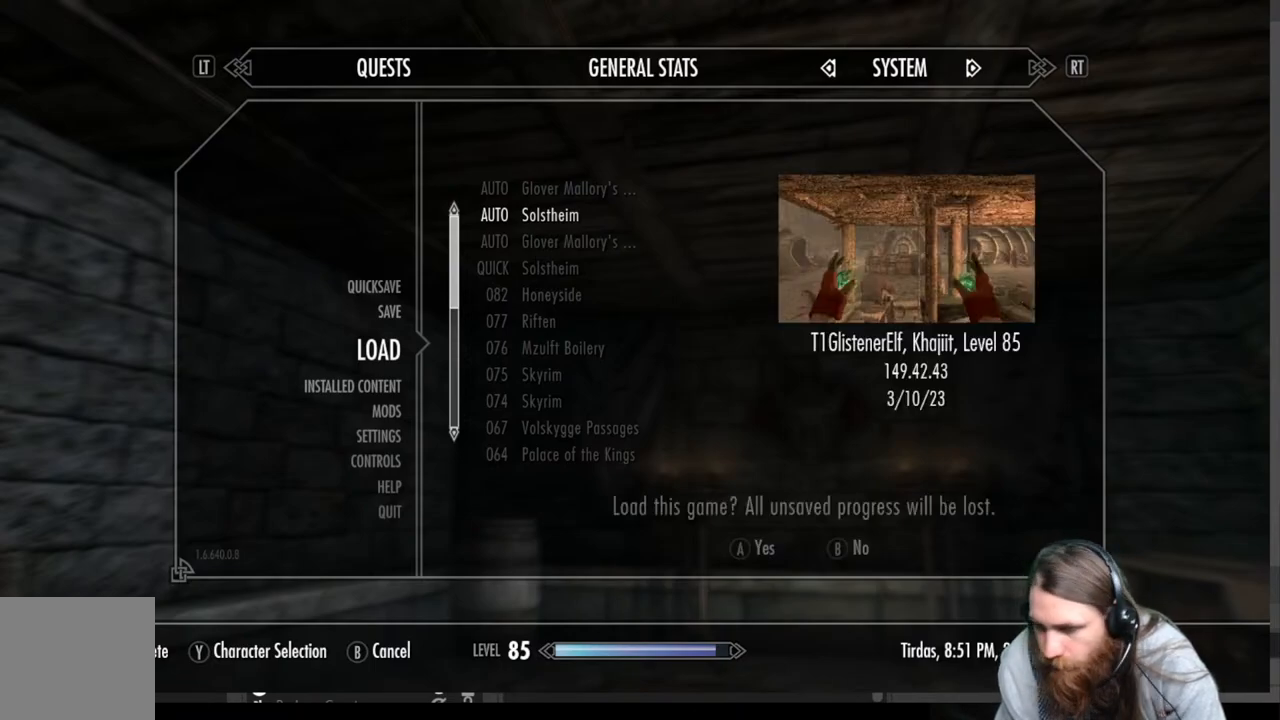
{"buttons": [], "left_stick": "center", "right_stick": "center", "events": [[367, "A", "down"], [500, "A", "up"]]}